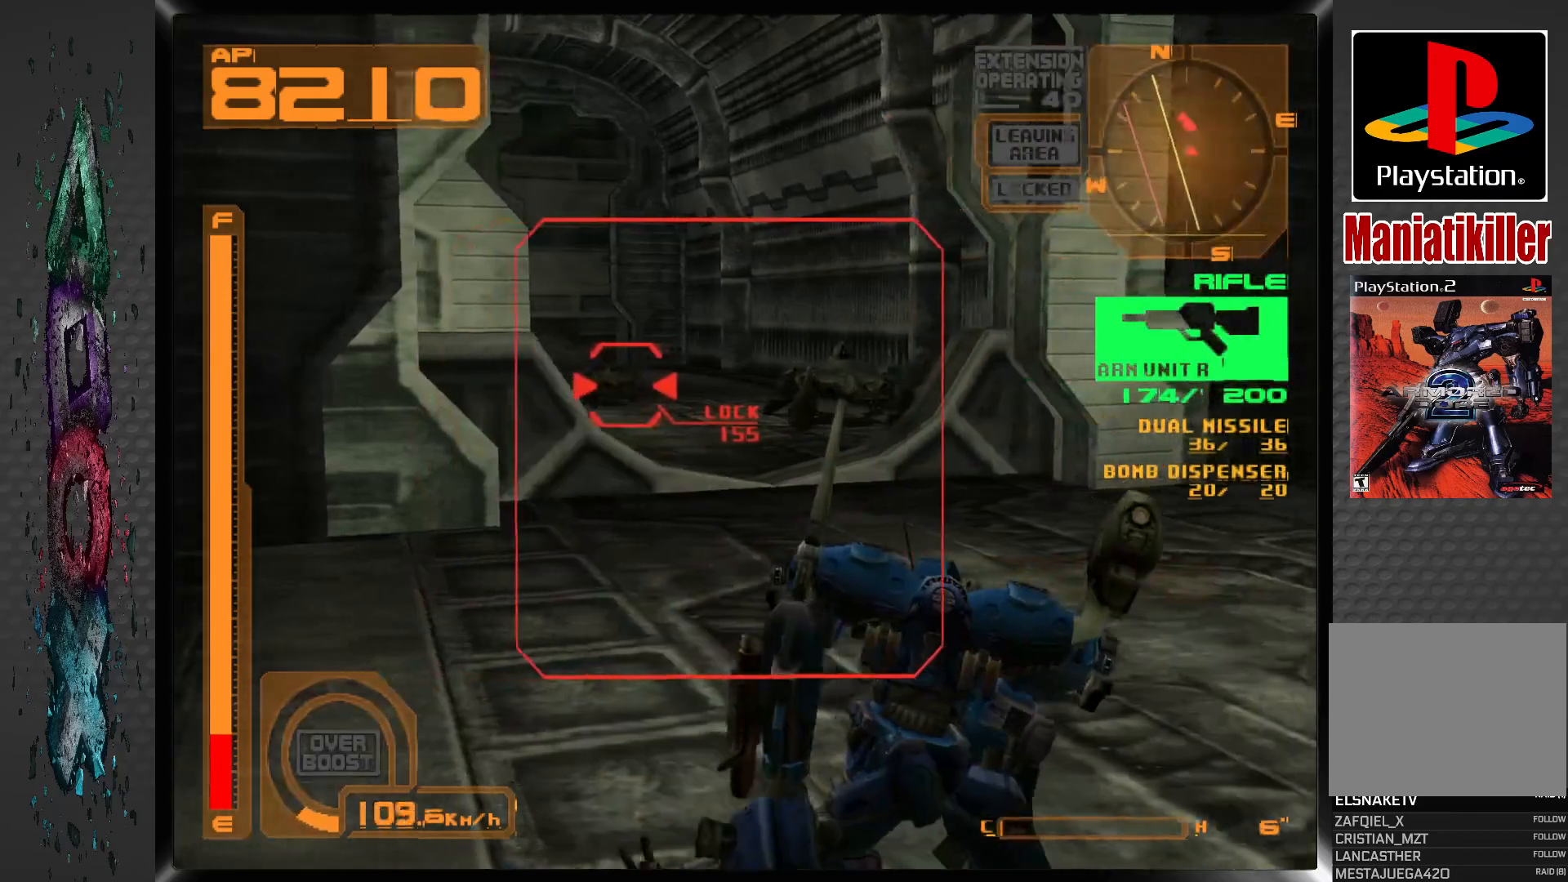
Gameplay with a controller (PlayStation layout); each line is a JSON object with the inputs held at the frame after it. "events" lists button and stick changes between this image and that frame as [ms after this image, input, new state], when the widget could be followed in between.
{"buttons": ["SQUARE"], "left_stick": "center", "right_stick": "center", "events": [[67, "R1", "up"], [167, "DPAD_LEFT", "down"], [267, "DPAD_LEFT", "up"]]}
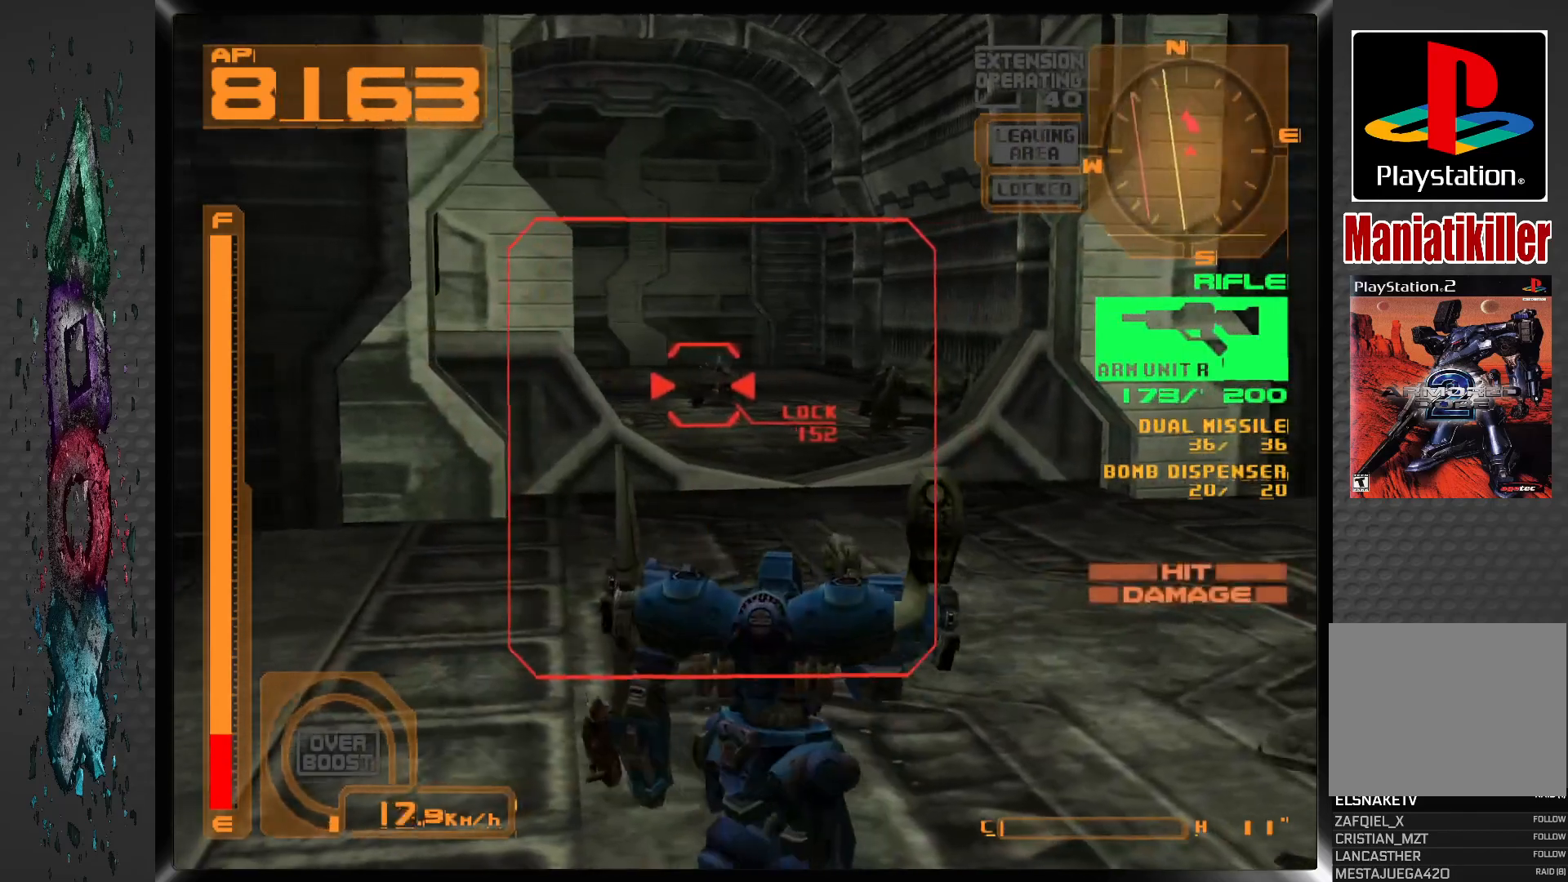
{"buttons": ["SQUARE"], "left_stick": "center", "right_stick": "center", "events": [[67, "R1", "down"], [400, "R1", "up"]]}
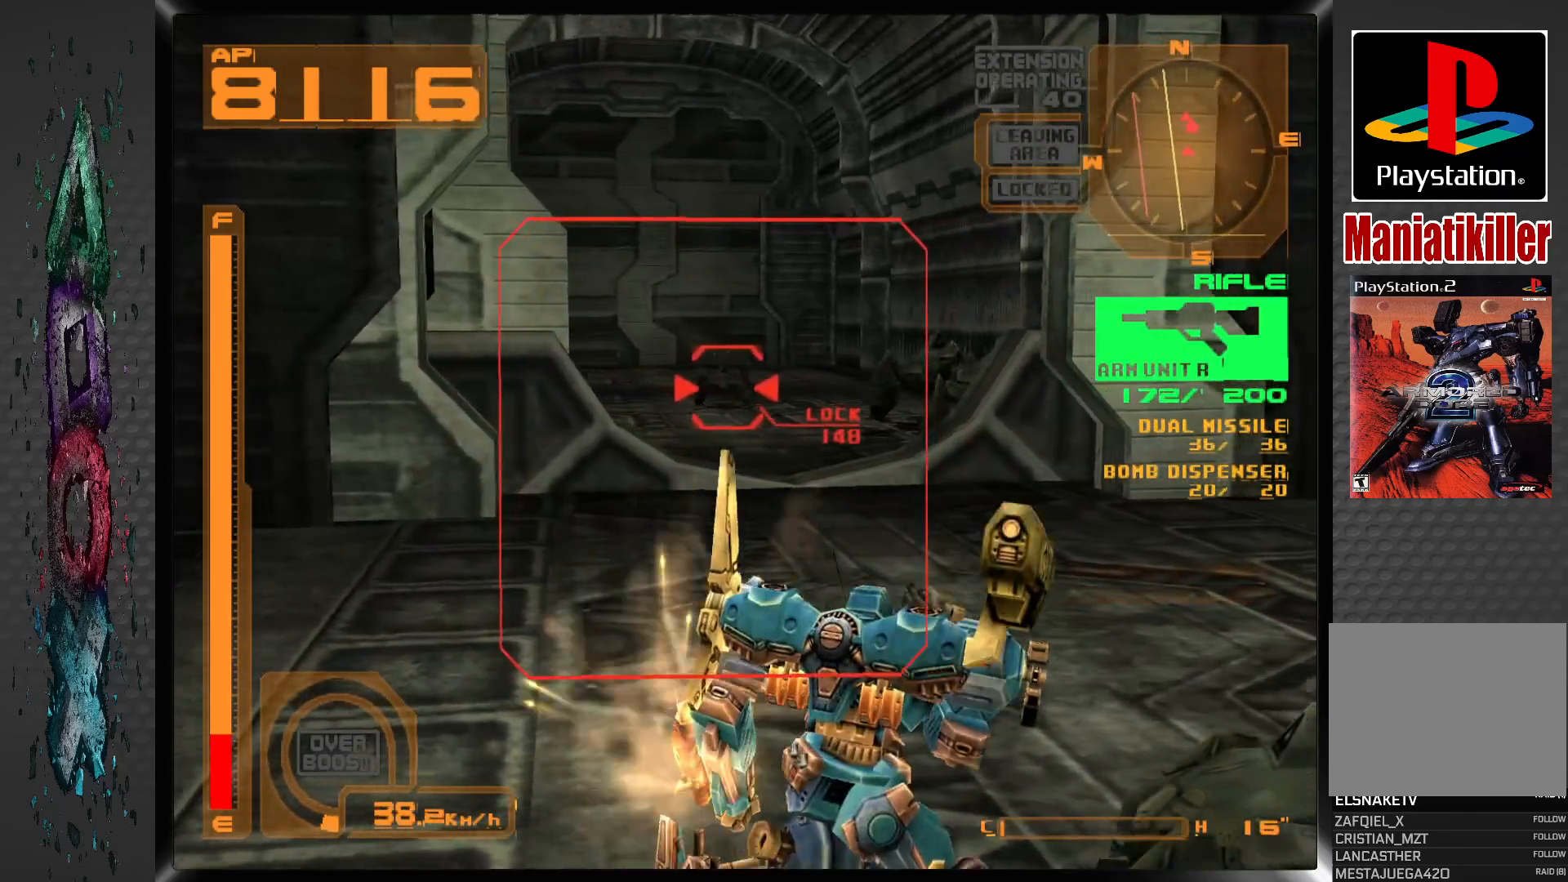
{"buttons": ["SQUARE", "L1"], "left_stick": "center", "right_stick": "center", "events": [[67, "R1", "down"], [267, "R1", "up"], [350, "L1", "down"]]}
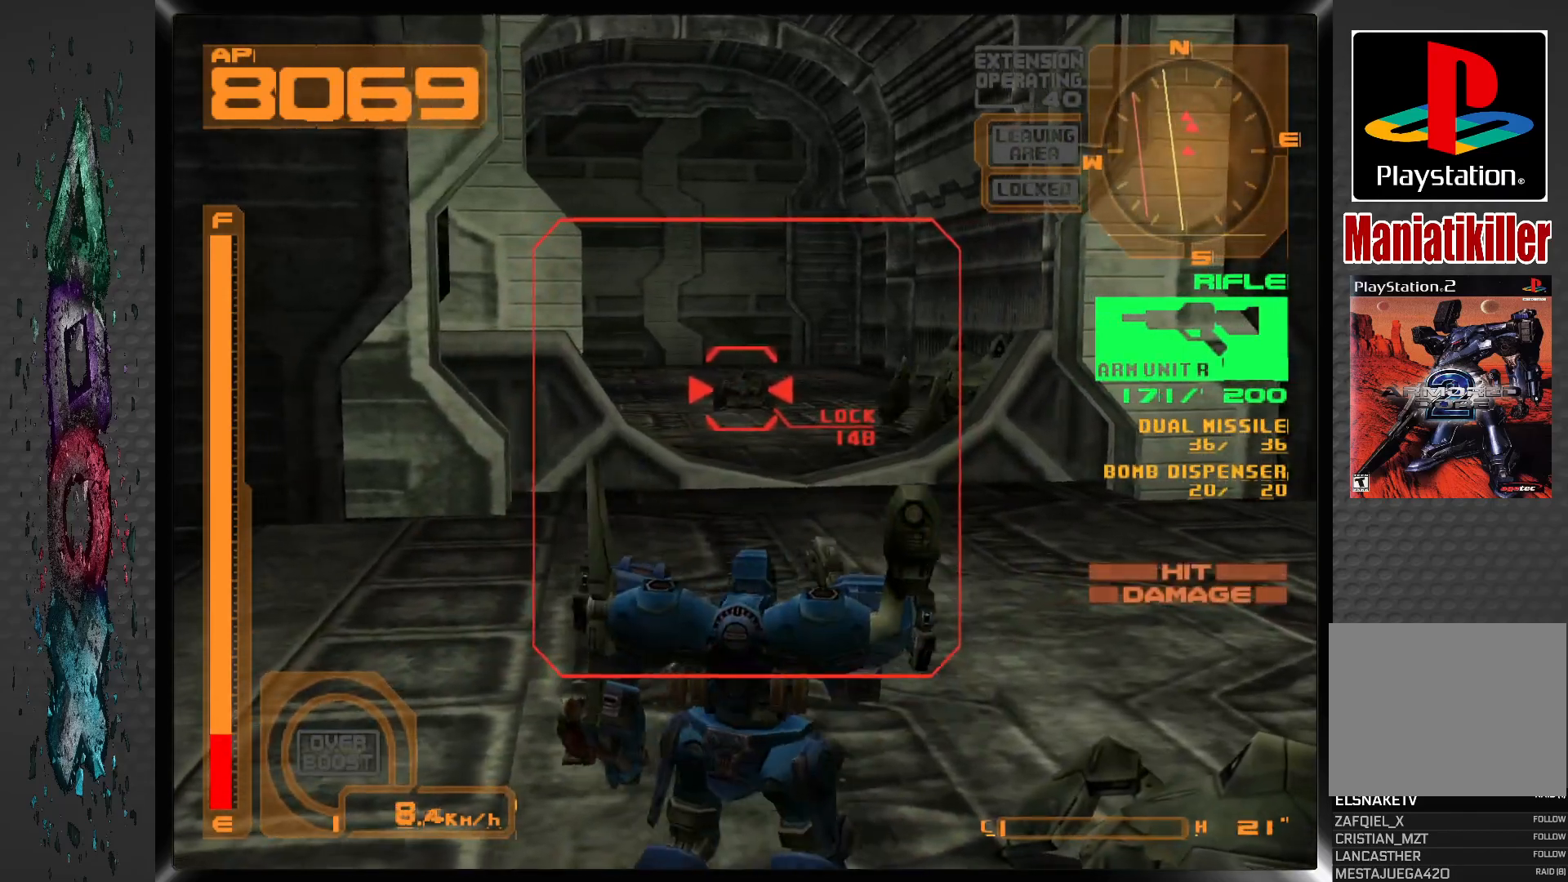
{"buttons": ["SQUARE", "L1"], "left_stick": "center", "right_stick": "center", "events": [[33, "DPAD_RIGHT", "down"], [300, "DPAD_RIGHT", "up"]]}
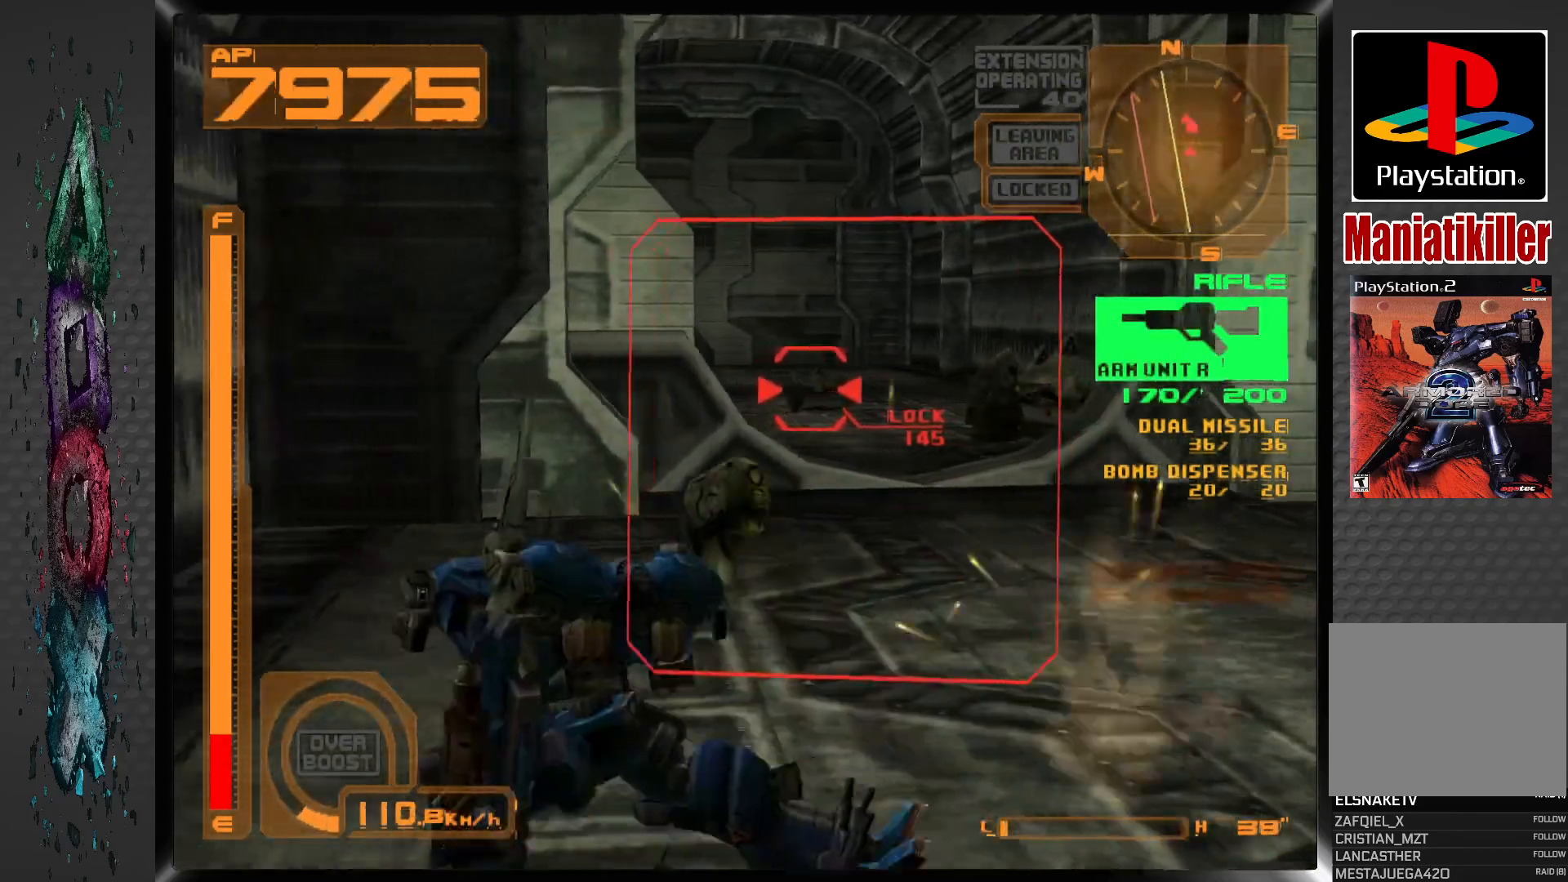
{"buttons": ["DPAD_RIGHT"], "left_stick": "center", "right_stick": "center", "events": [[100, "L1", "up"], [233, "SQUARE", "up"], [267, "DPAD_RIGHT", "down"]]}
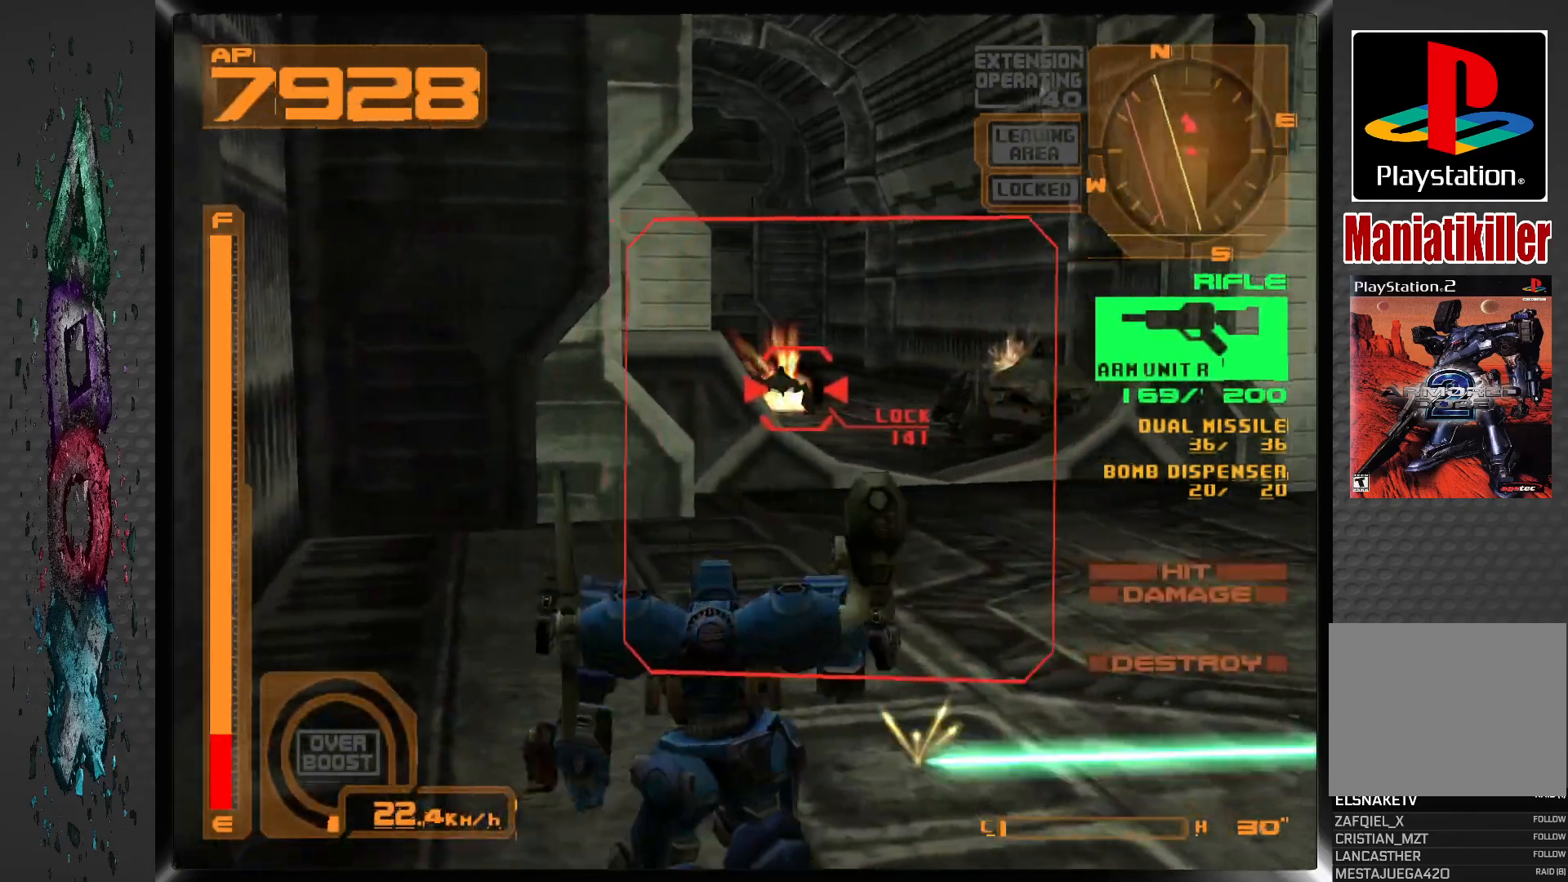
{"buttons": ["SQUARE", "DPAD_RIGHT"], "left_stick": "center", "right_stick": "center", "events": [[350, "R1", "down"], [433, "R1", "up"], [467, "SQUARE", "down"]]}
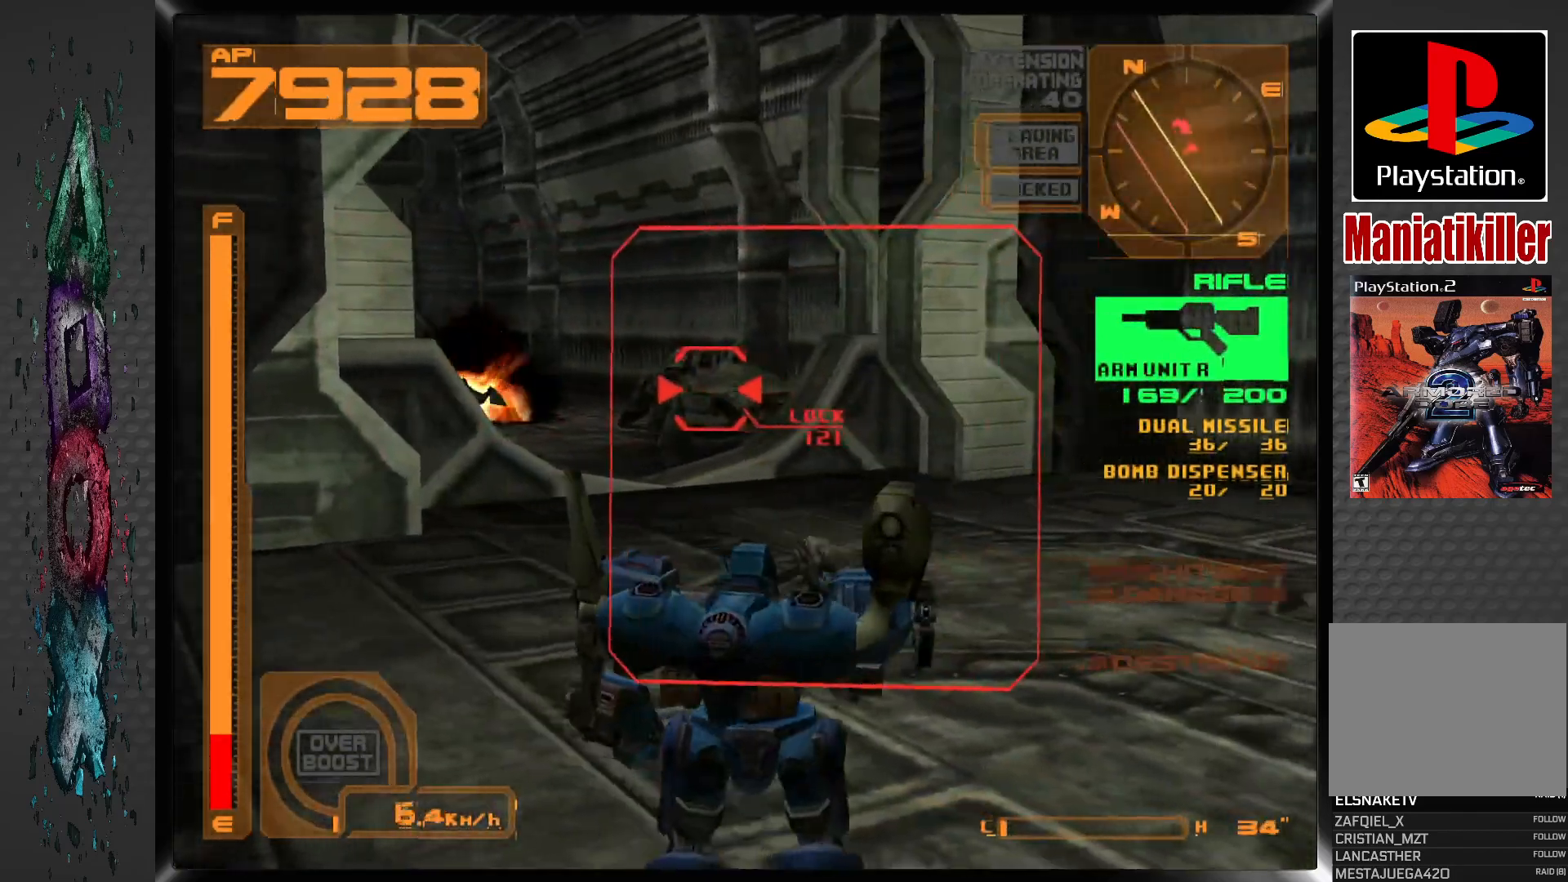
{"buttons": ["SQUARE", "L1", "DPAD_UP"], "left_stick": "center", "right_stick": "center"}
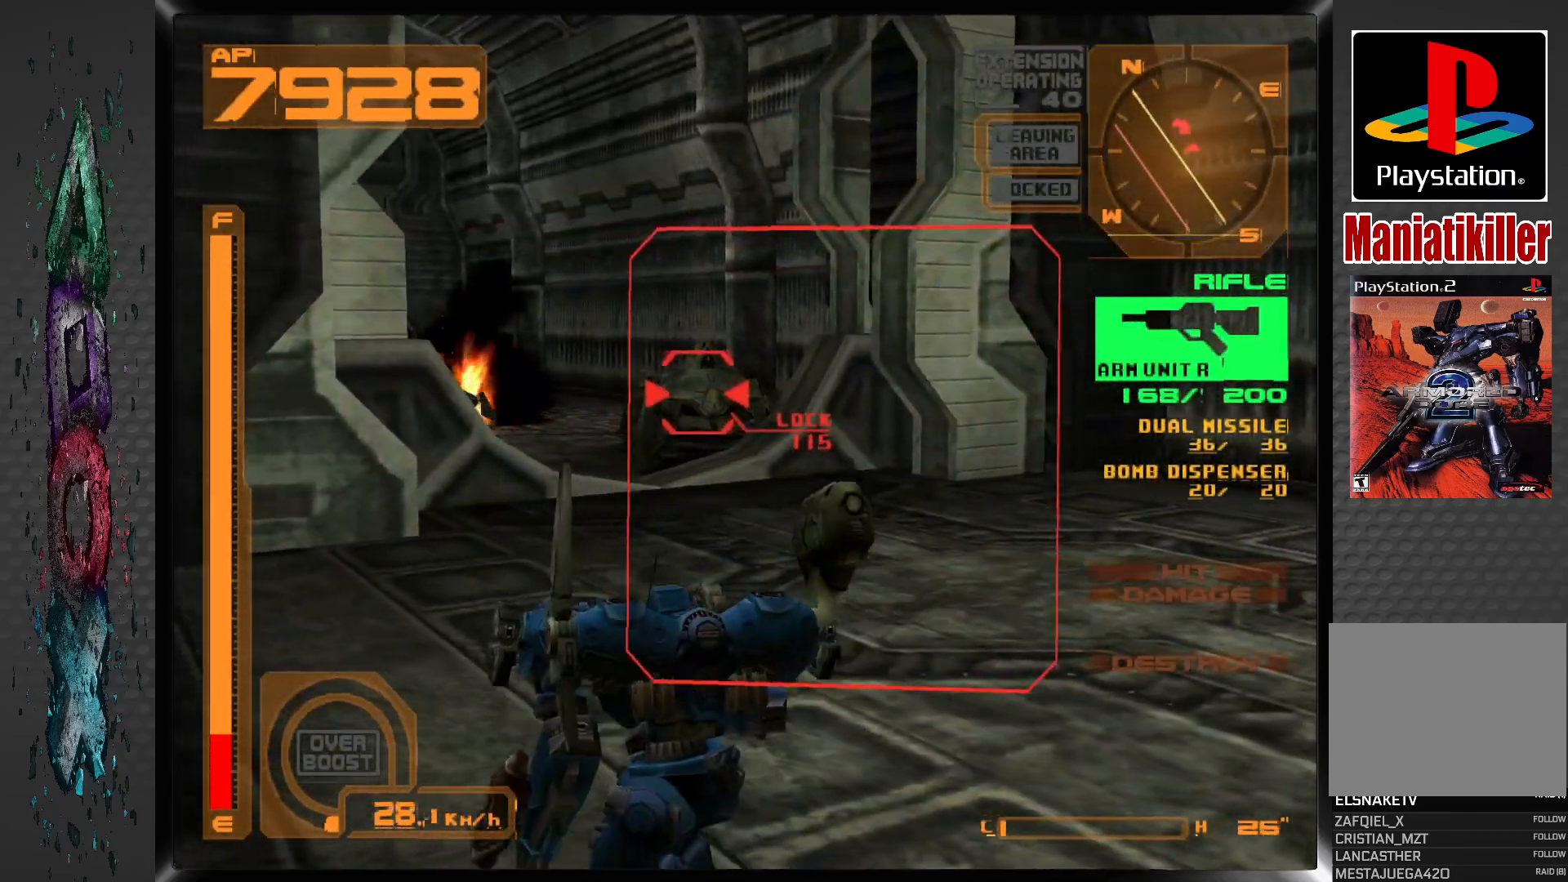
{"buttons": ["SQUARE", "L1"], "left_stick": "center", "right_stick": "center", "events": [[17, "DPAD_UP", "up"], [133, "DPAD_RIGHT", "down"], [400, "DPAD_RIGHT", "up"]]}
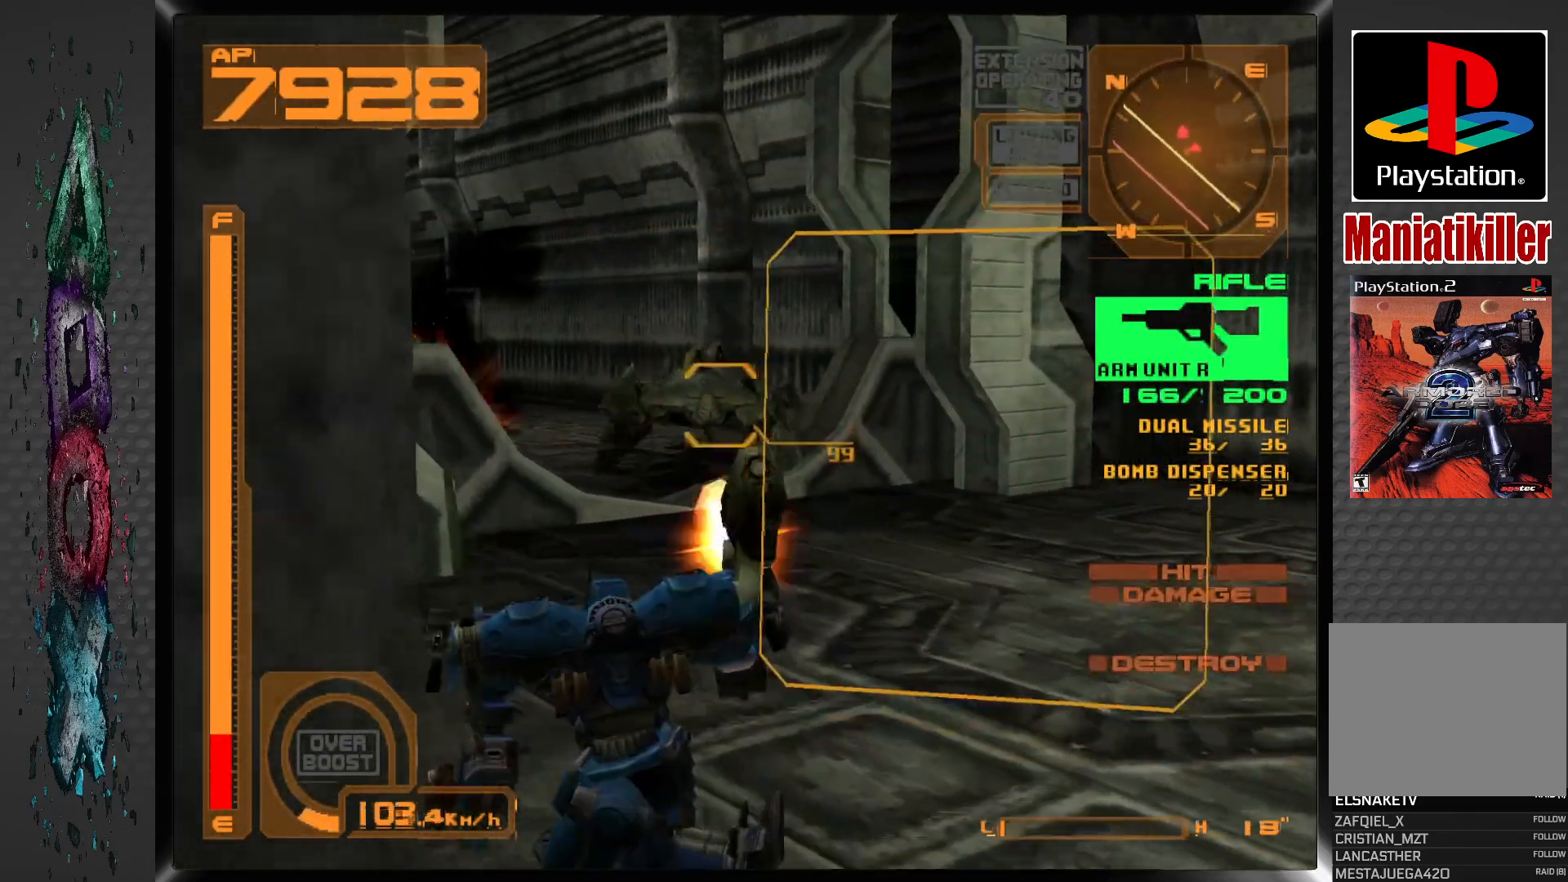
{"buttons": ["SQUARE", "R1"], "left_stick": "center", "right_stick": "center", "events": [[133, "L1", "up"], [300, "DPAD_LEFT", "down"], [417, "DPAD_LEFT", "up"], [450, "R1", "down"]]}
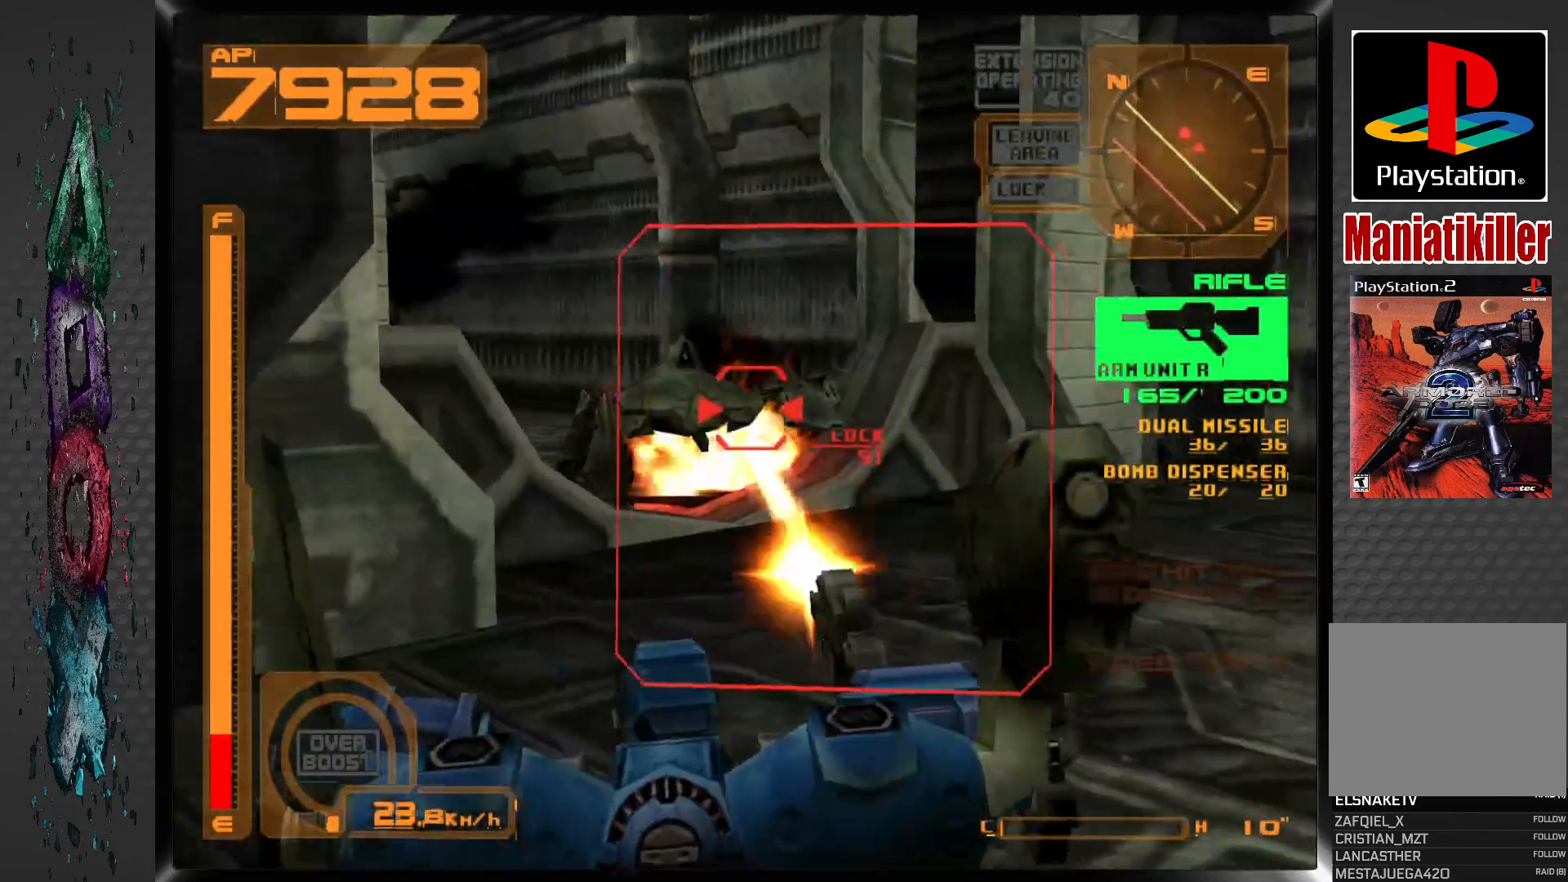
{"buttons": ["SQUARE", "R1", "DPAD_LEFT"], "left_stick": "center", "right_stick": "center", "events": [[200, "DPAD_LEFT", "down"]]}
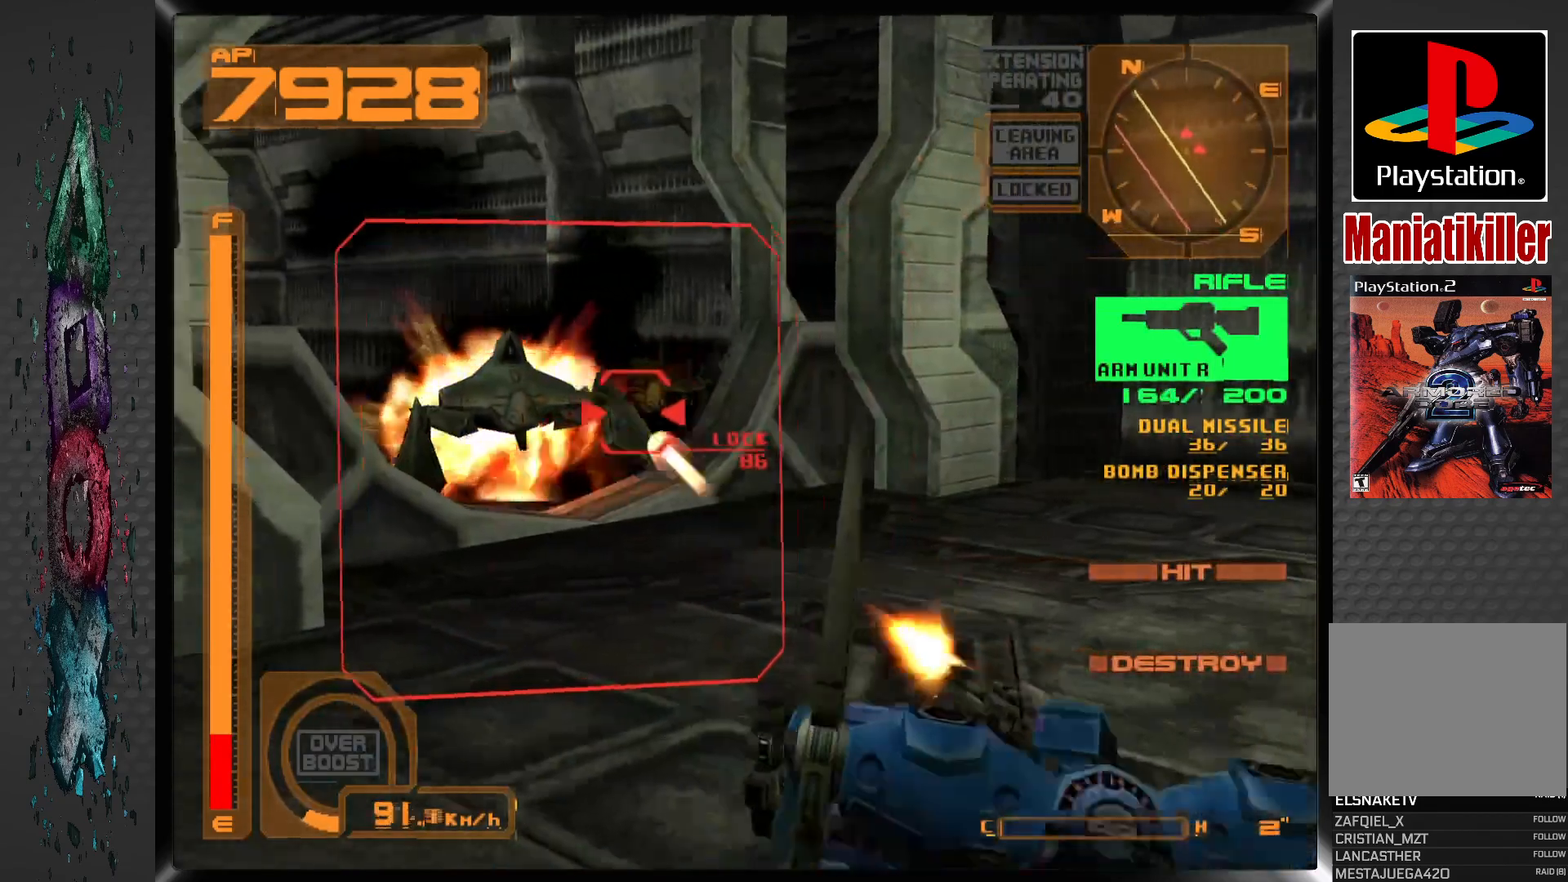
{"buttons": ["DPAD_UP"], "left_stick": "center", "right_stick": "center", "events": [[33, "R1", "up"], [283, "DPAD_LEFT", "up"], [333, "DPAD_UP", "down"], [367, "SQUARE", "up"]]}
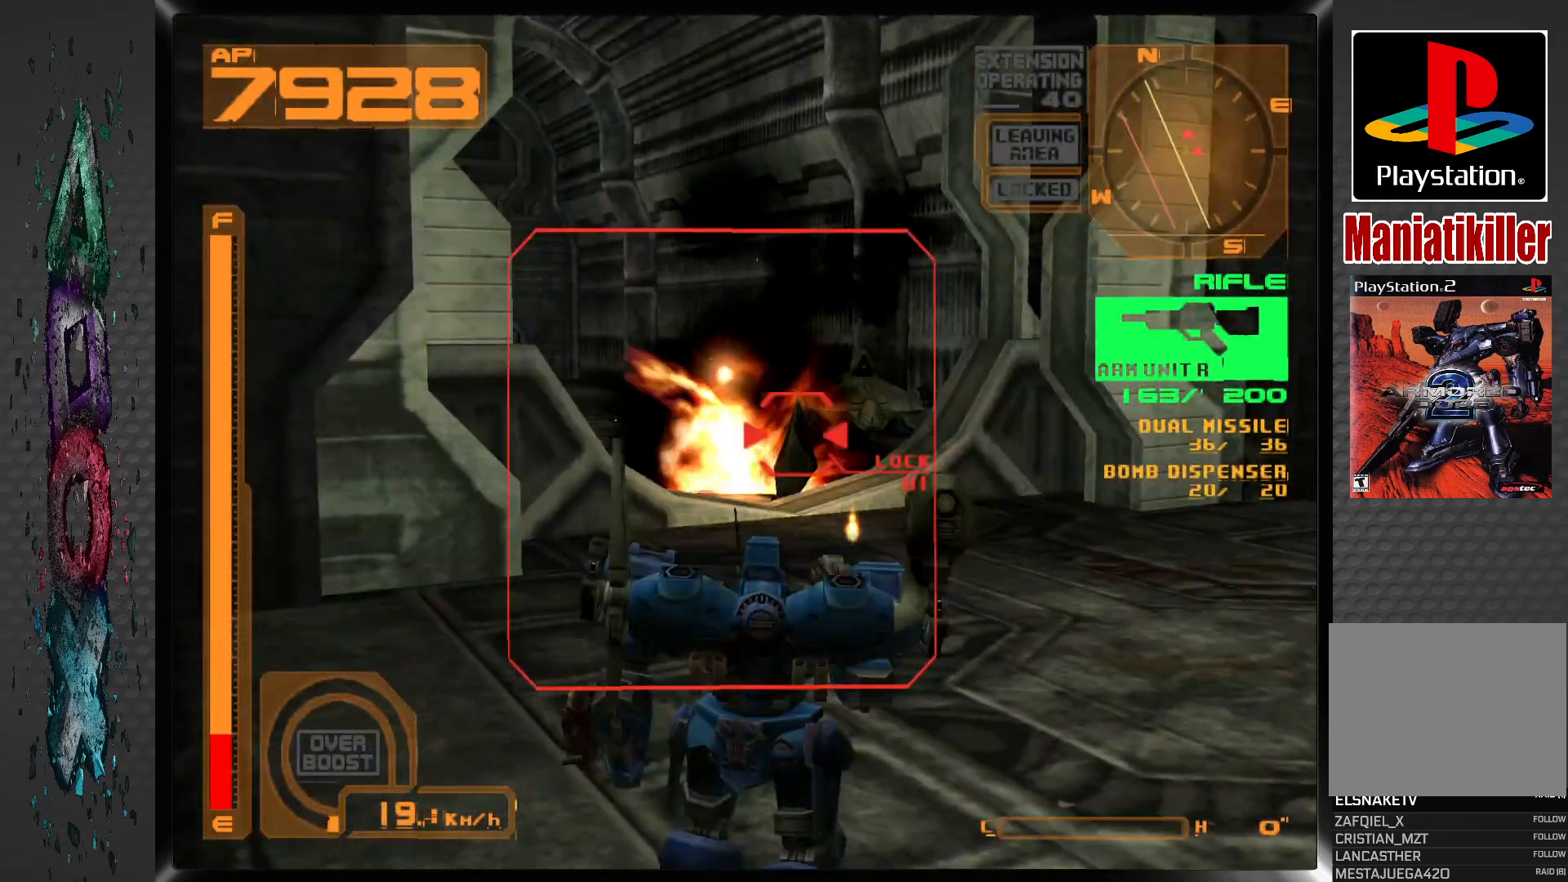
{"buttons": ["SQUARE", "DPAD_UP"], "left_stick": "center", "right_stick": "center", "events": [[50, "DPAD_RIGHT", "down"], [267, "DPAD_RIGHT", "up"], [350, "SQUARE", "down"]]}
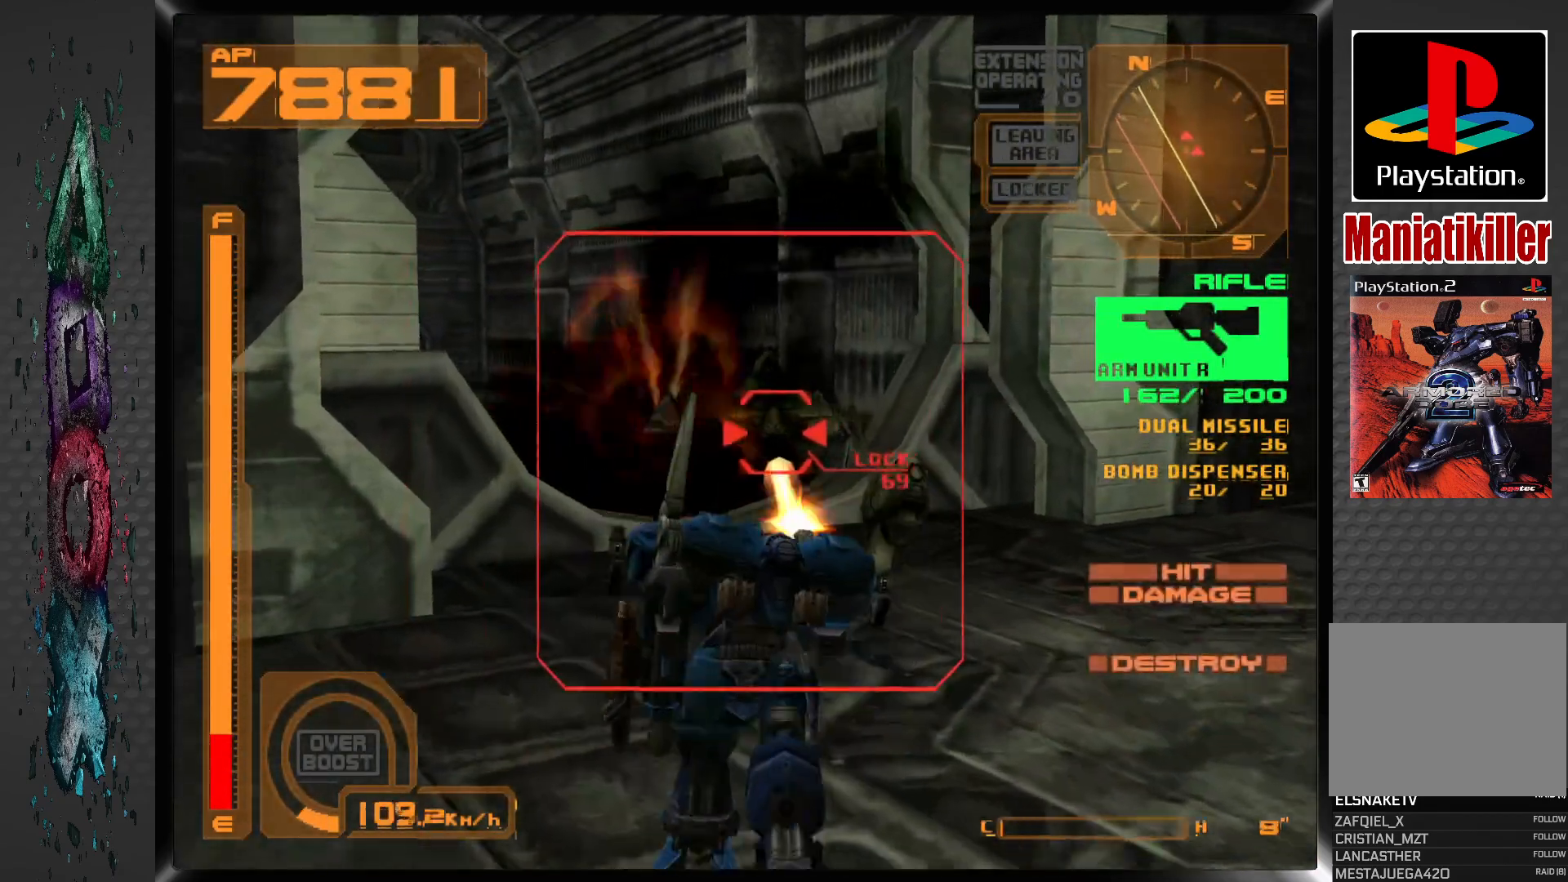
{"buttons": ["SQUARE", "DPAD_UP"], "left_stick": "center", "right_stick": "center", "events": []}
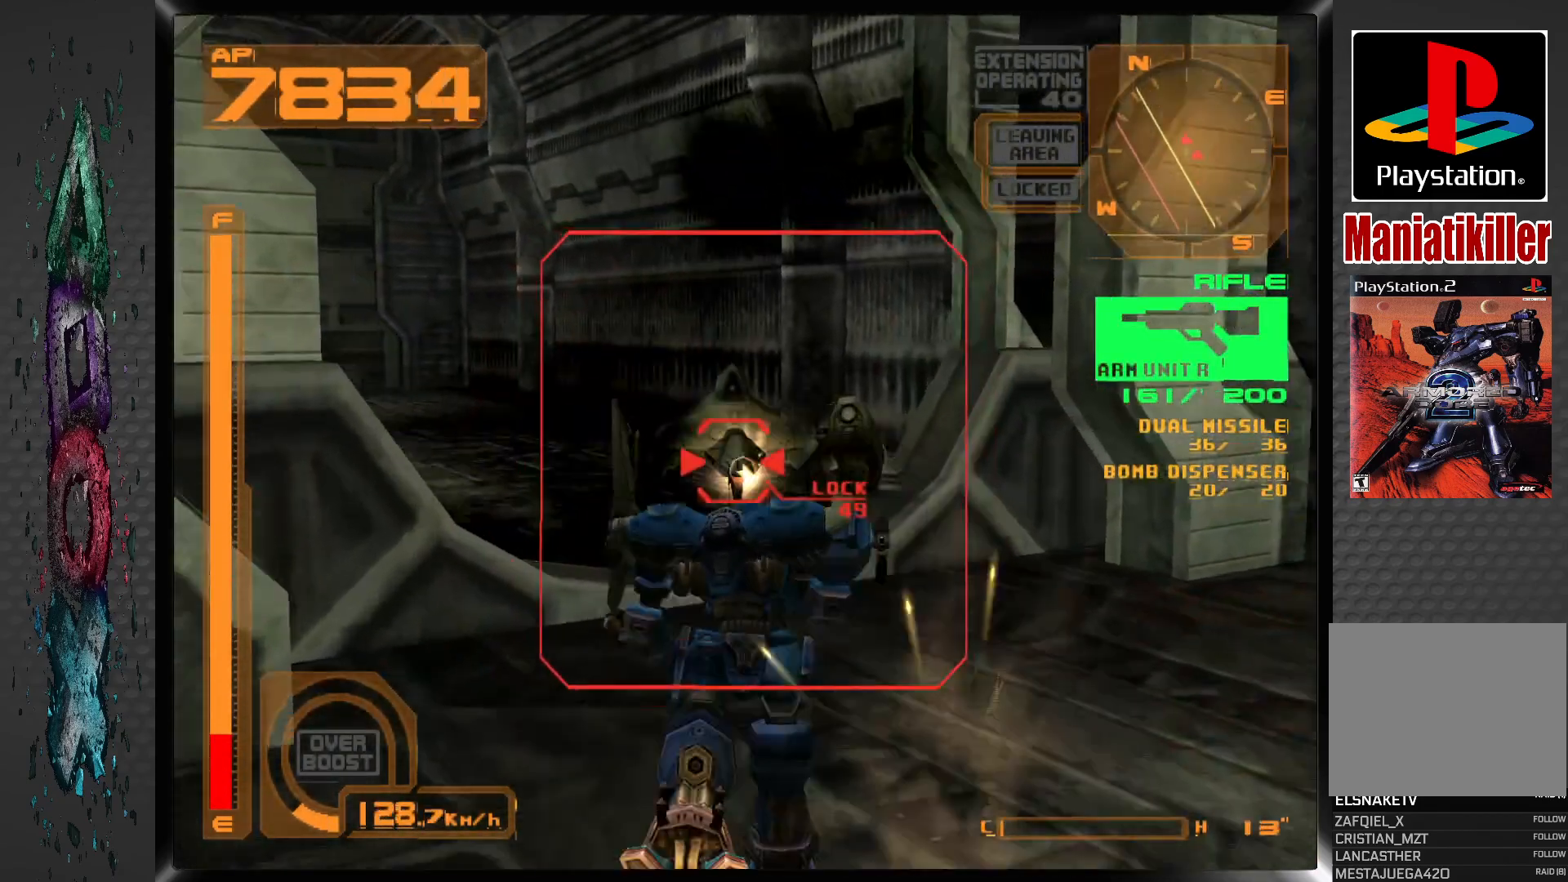
{"buttons": ["CIRCLE", "DPAD_UP", "DPAD_LEFT"], "left_stick": "center", "right_stick": "center", "events": [[267, "DPAD_LEFT", "down"], [400, "SQUARE", "up"], [483, "CIRCLE", "down"]]}
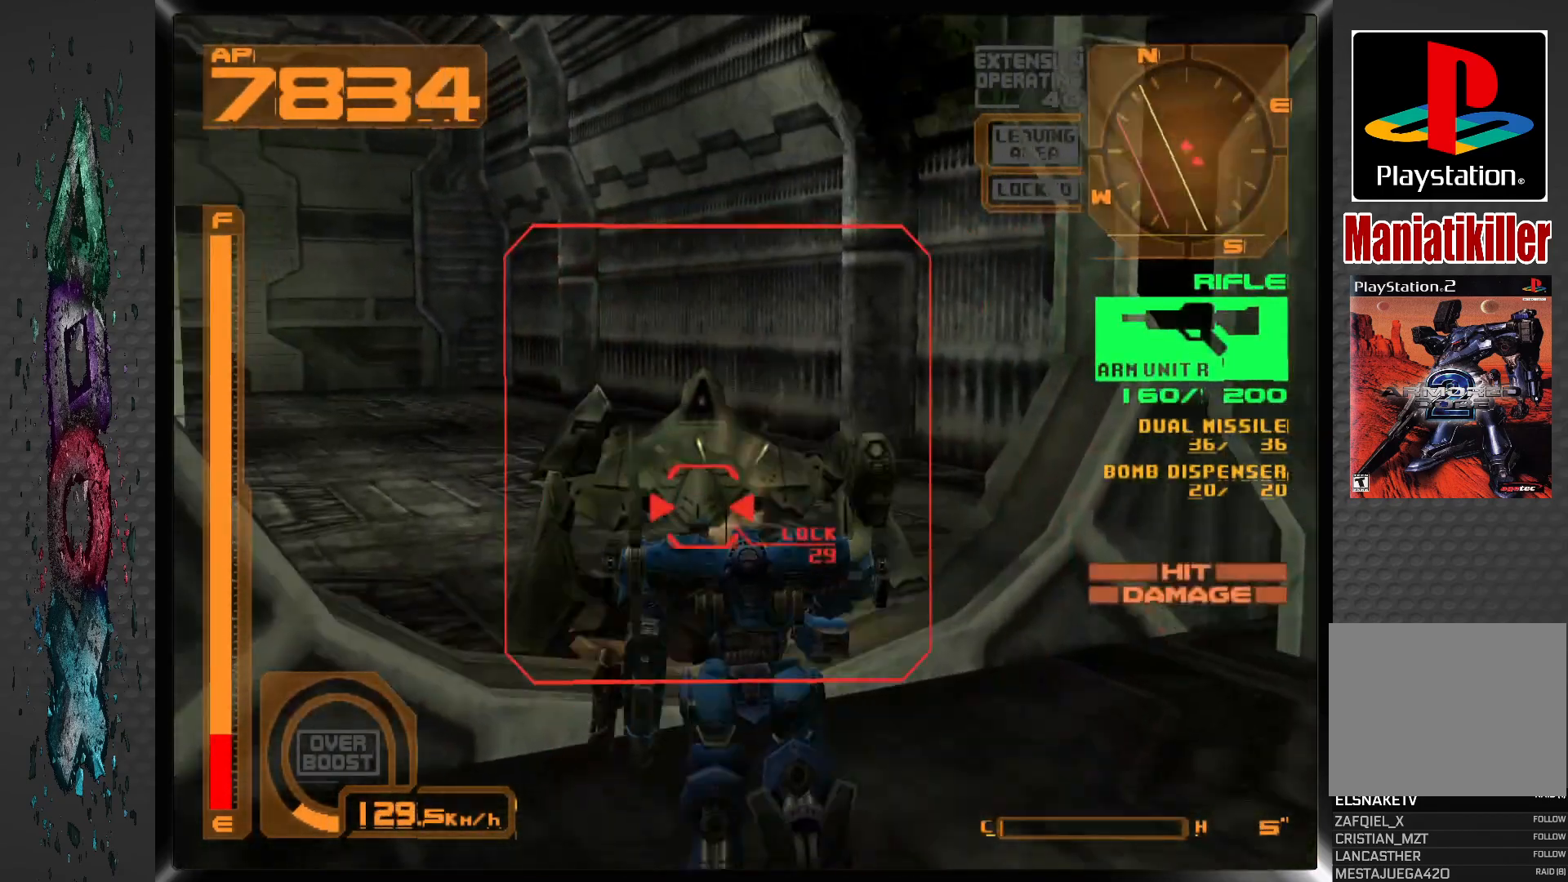
{"buttons": ["CIRCLE", "DPAD_UP"], "left_stick": "center", "right_stick": "center", "events": [[17, "DPAD_LEFT", "up"], [67, "CIRCLE", "up"], [117, "CIRCLE", "down"], [217, "CIRCLE", "up"], [267, "CIRCLE", "down"], [350, "CIRCLE", "up"], [400, "CIRCLE", "down"]]}
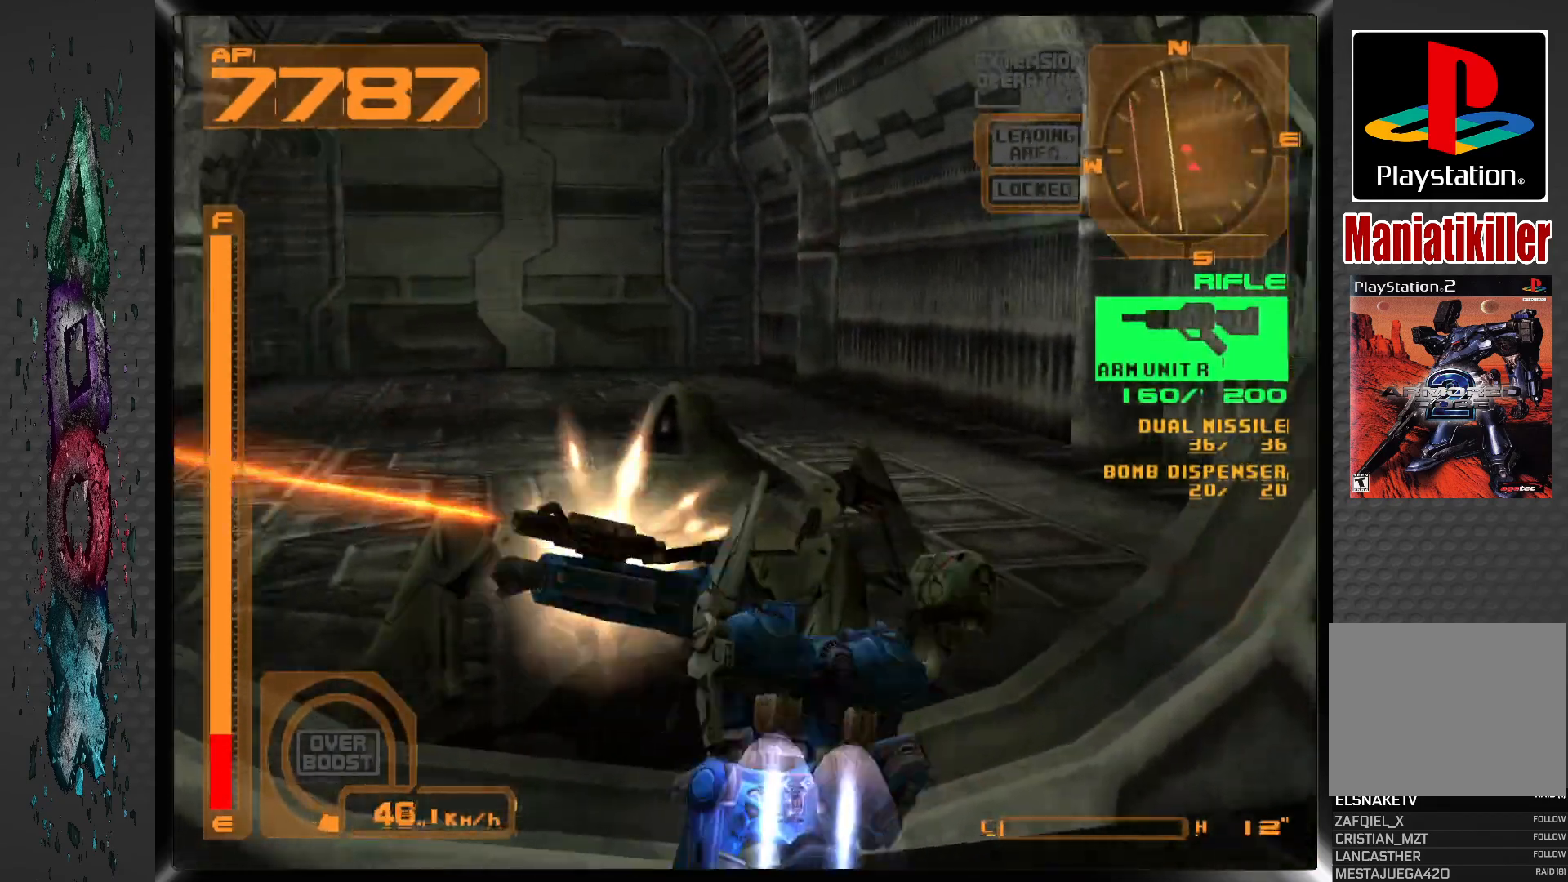
{"buttons": ["DPAD_UP"], "left_stick": "center", "right_stick": "center", "events": [[33, "CIRCLE", "up"], [67, "DPAD_LEFT", "down"], [283, "DPAD_LEFT", "up"]]}
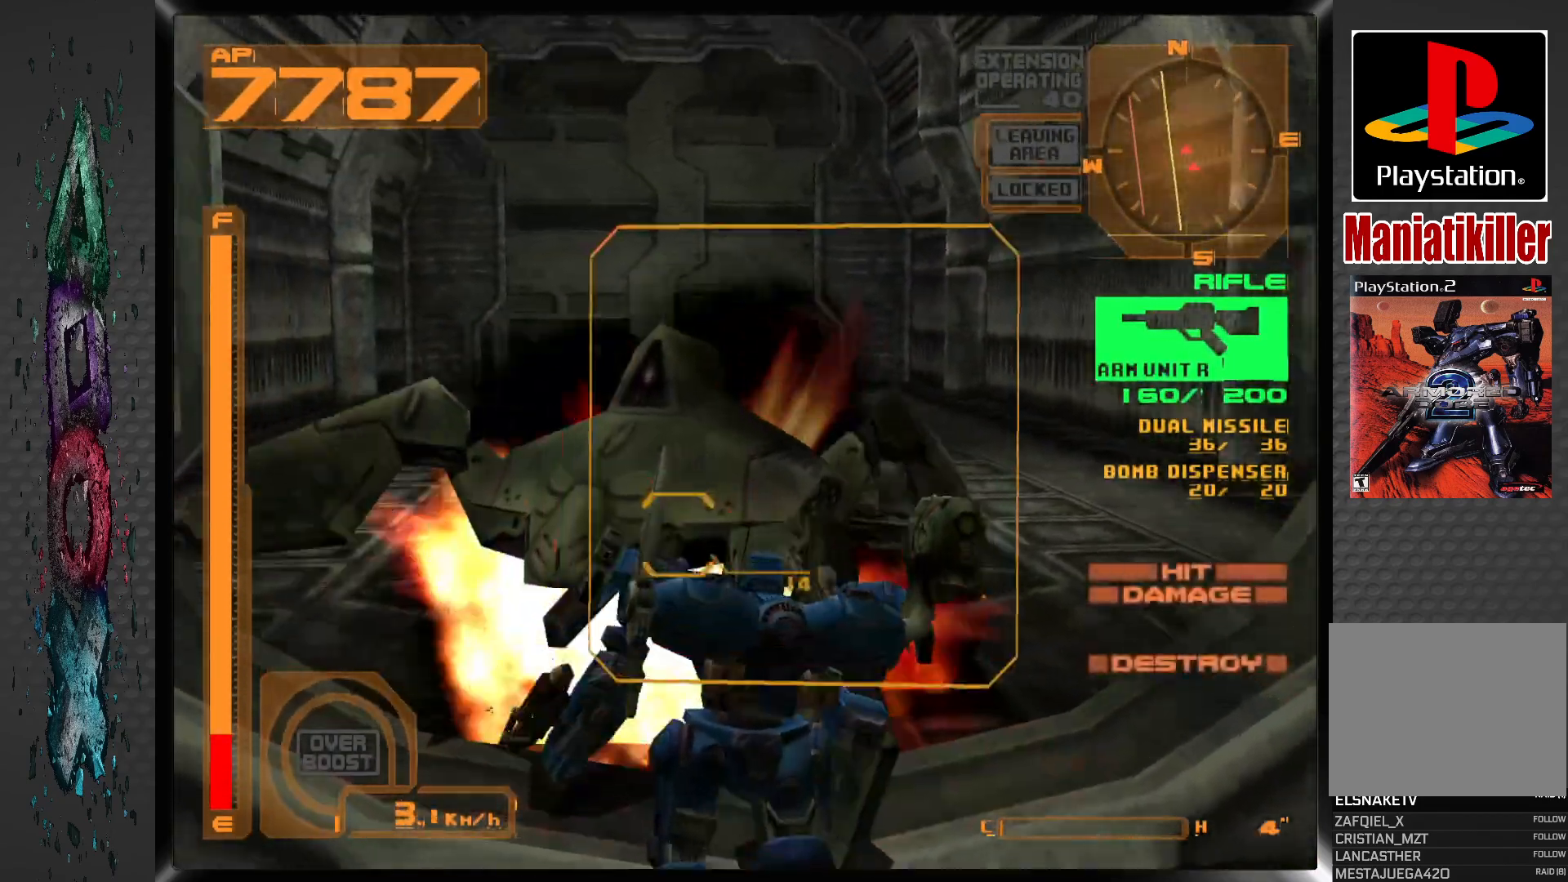
{"buttons": ["CROSS"], "left_stick": "center", "right_stick": "center", "events": [[250, "CROSS", "down"], [500, "DPAD_UP", "up"]]}
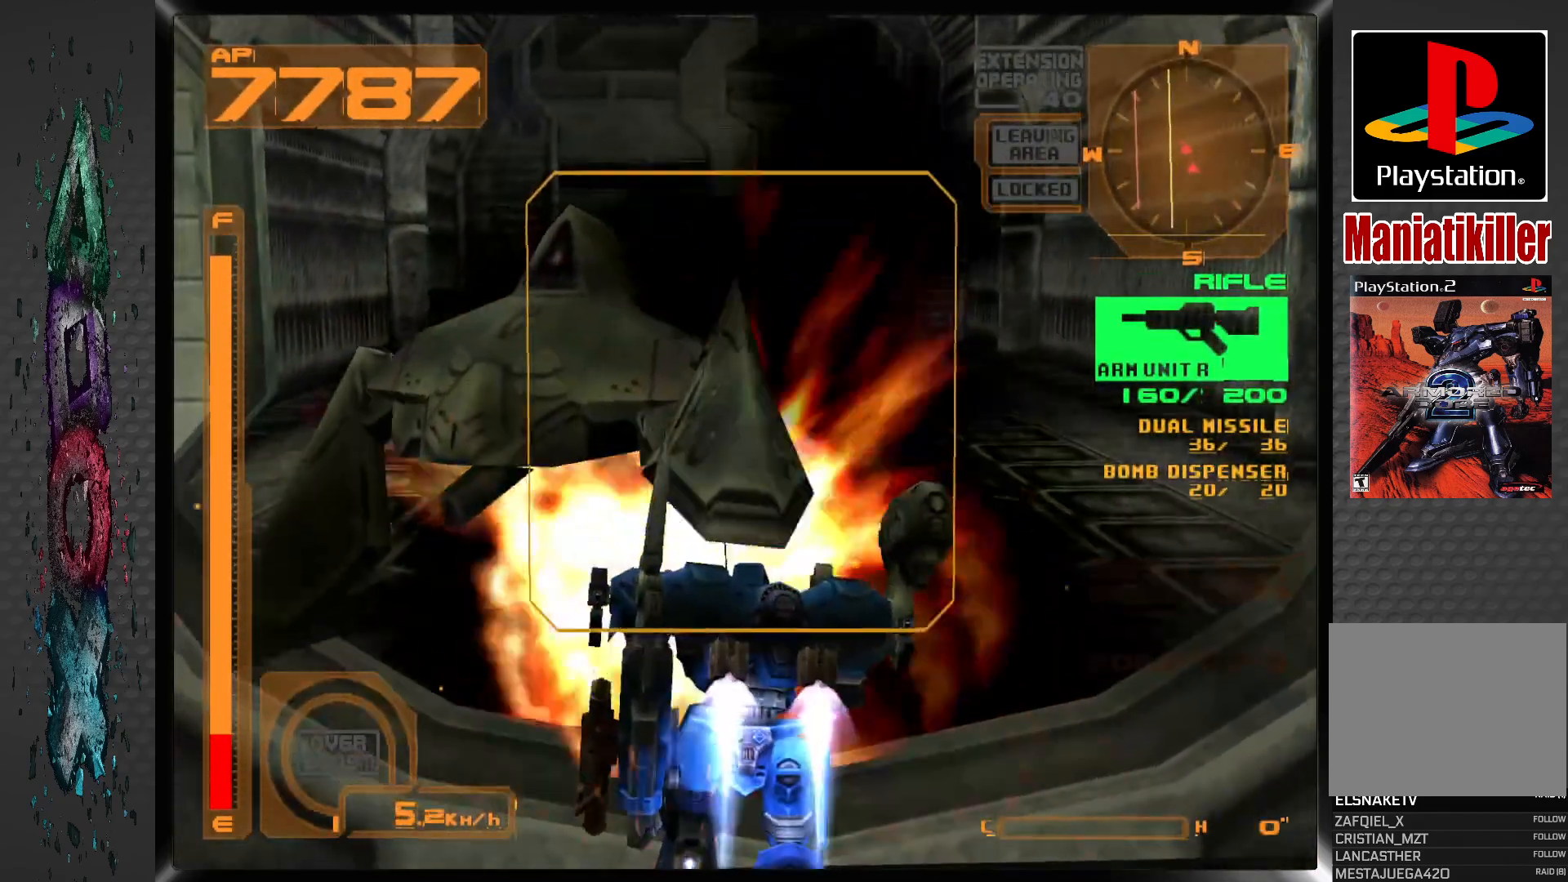
{"buttons": ["CROSS"], "left_stick": "center", "right_stick": "center", "events": []}
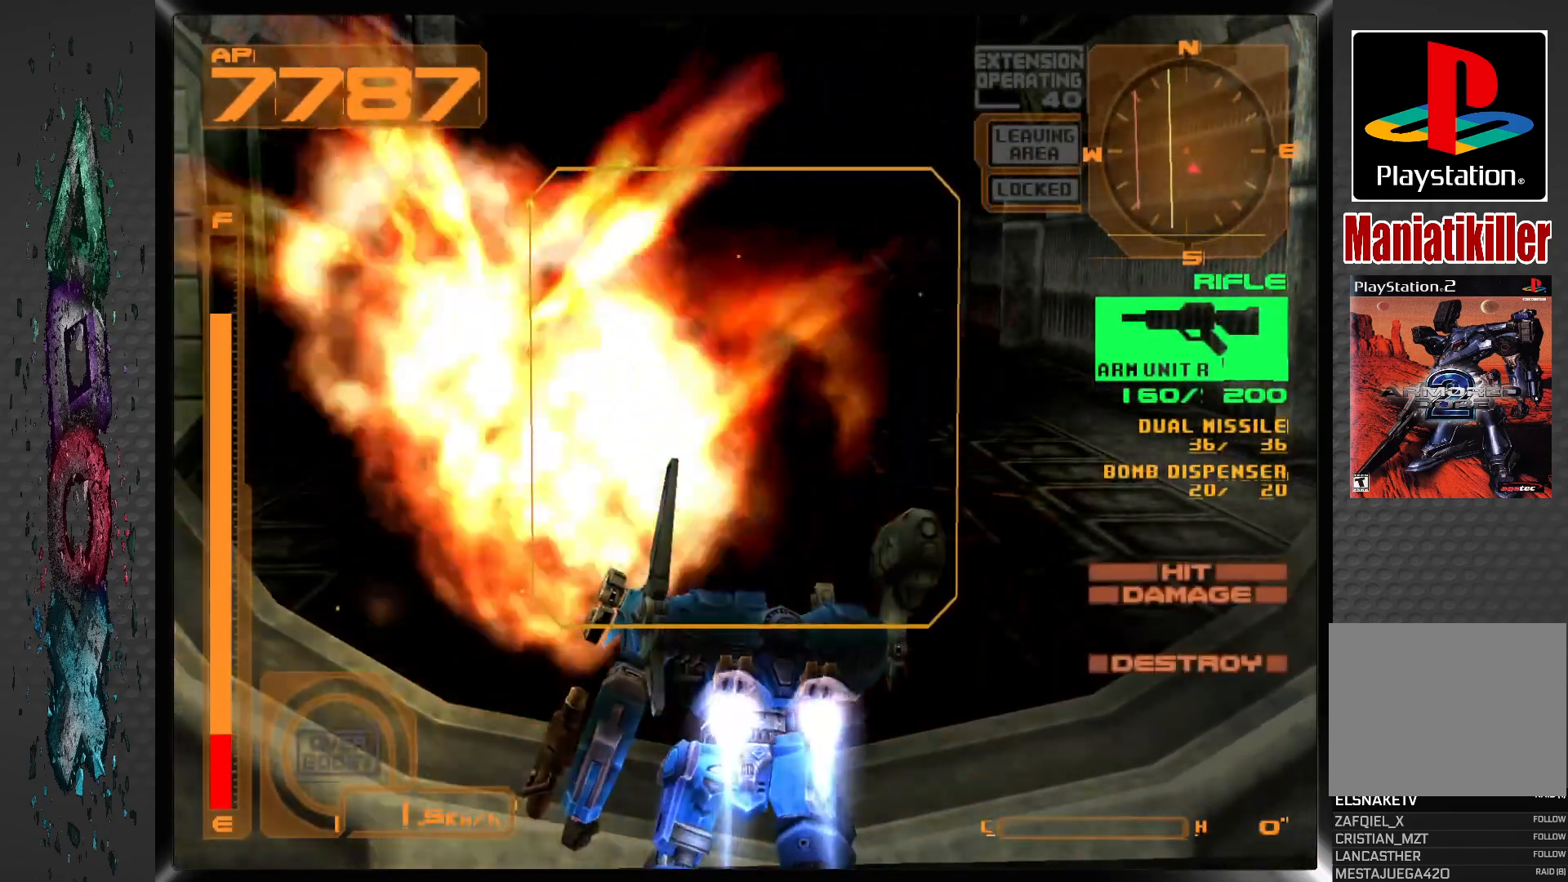
{"buttons": ["CROSS"], "left_stick": "center", "right_stick": "center", "events": [[267, "CROSS", "up"], [450, "CROSS", "down"]]}
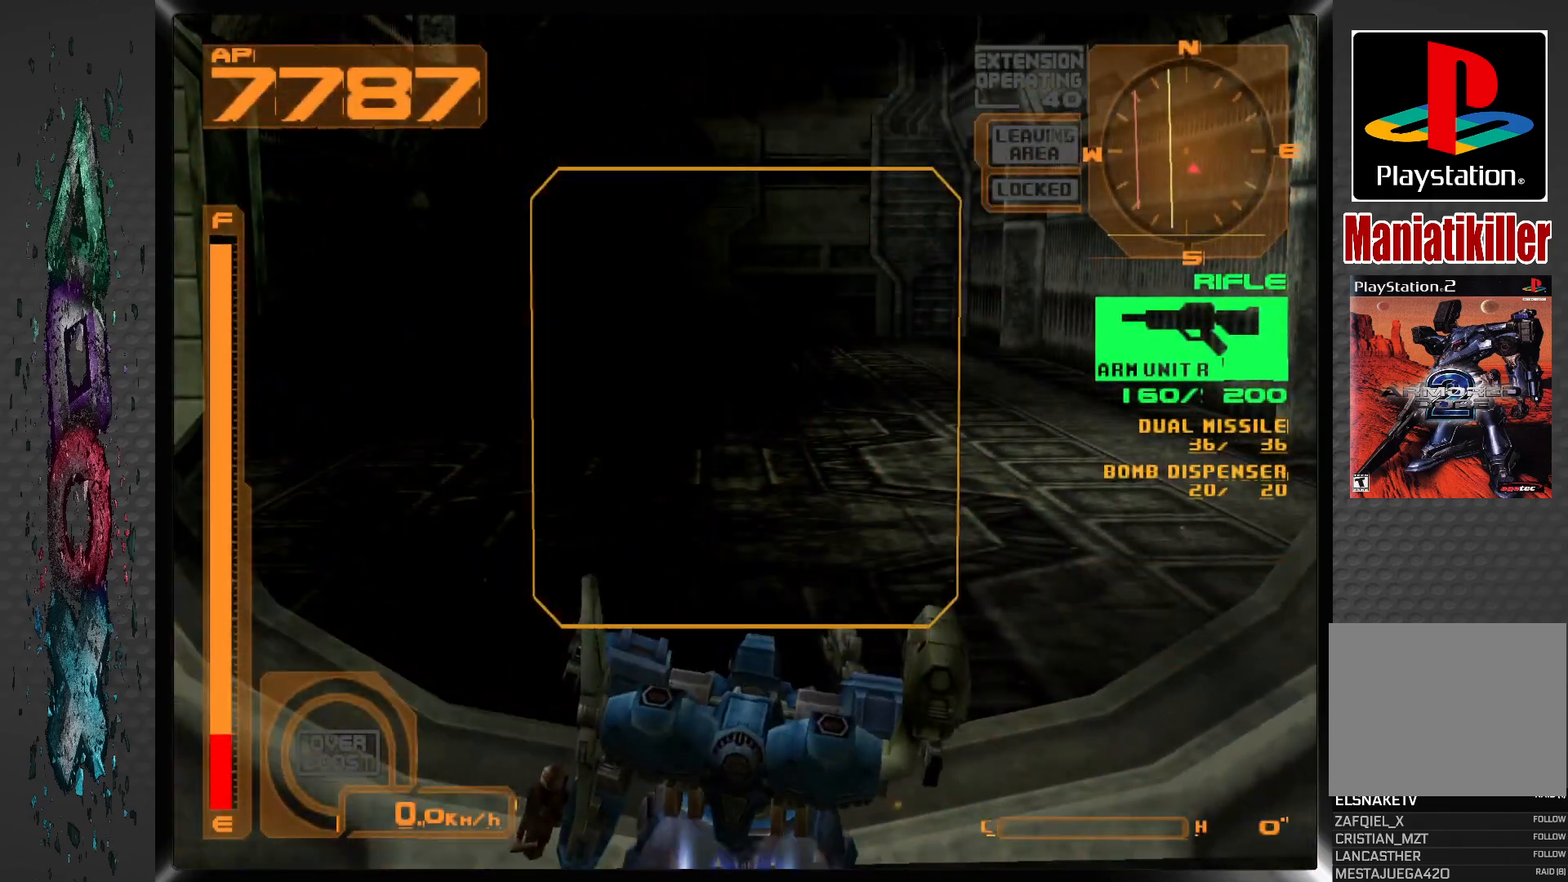
{"buttons": ["CROSS"], "left_stick": "center", "right_stick": "center", "events": []}